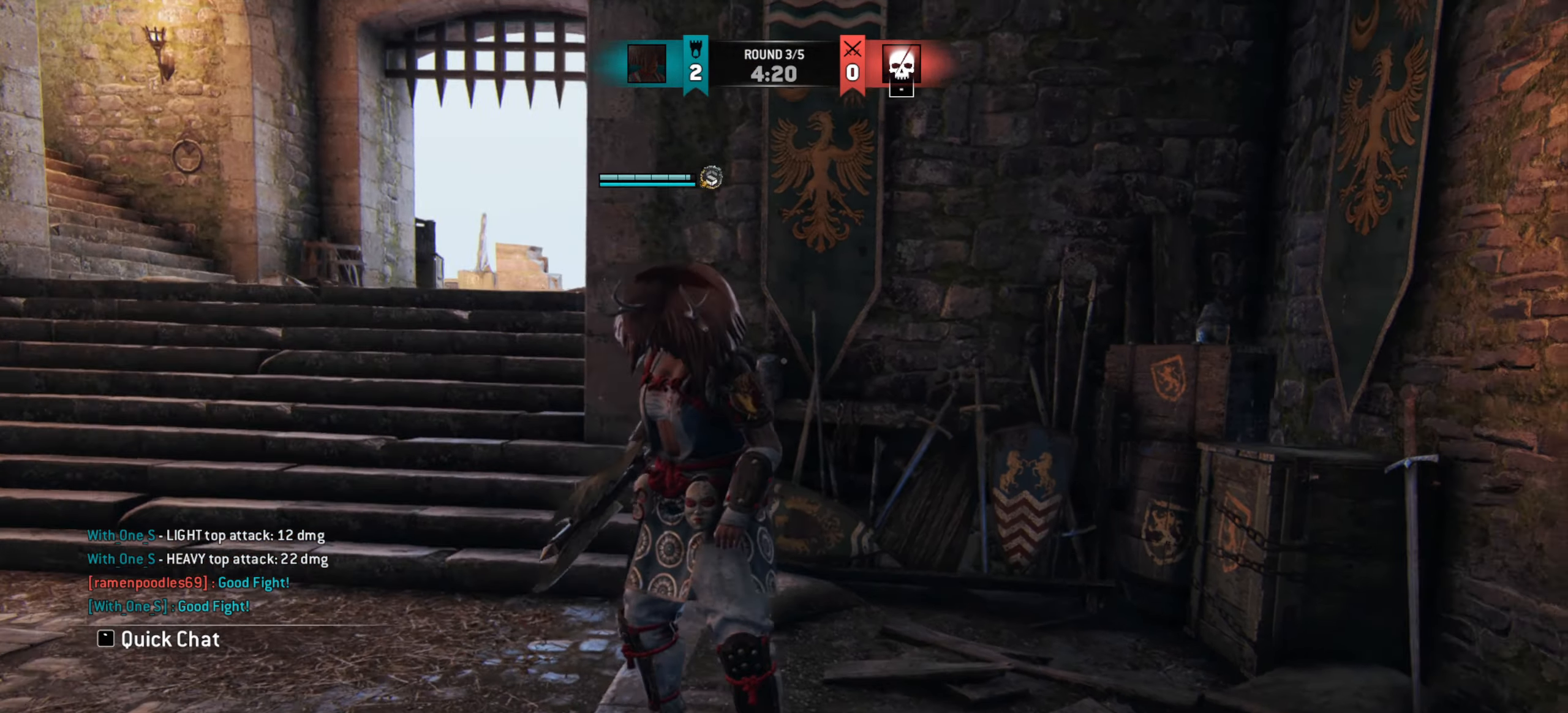
Gameplay with keyboard and mouse; each line is a JSON object with the keys and mouse buttons held at the frame after it. "events" lists presses ("down") and releases ("up") of "a", "ctrl", "d", "e", "q", "s", "shift", "space", "w", "mouse_left", "mouse_wheel", "mouse_right", "mouse_mb4" and "mouse_mb5" between this image and that frame as [ms after this image, input, new state], when the widget could be followed in between. "mouse_left", "mouse_wheel", "mouse_right", "mouse_mb4", "mouse_mb5" = the "left", "wheel", "right", "mb4", "mb5" buttons of the "mouse" list. No other keys are recorded. "wheel" means that the mouse wheel is clicked or scrolled. Mouse movement is not recorded.
{"keys": ["a"], "mouse": [], "events": [[266, "a", "down"]]}
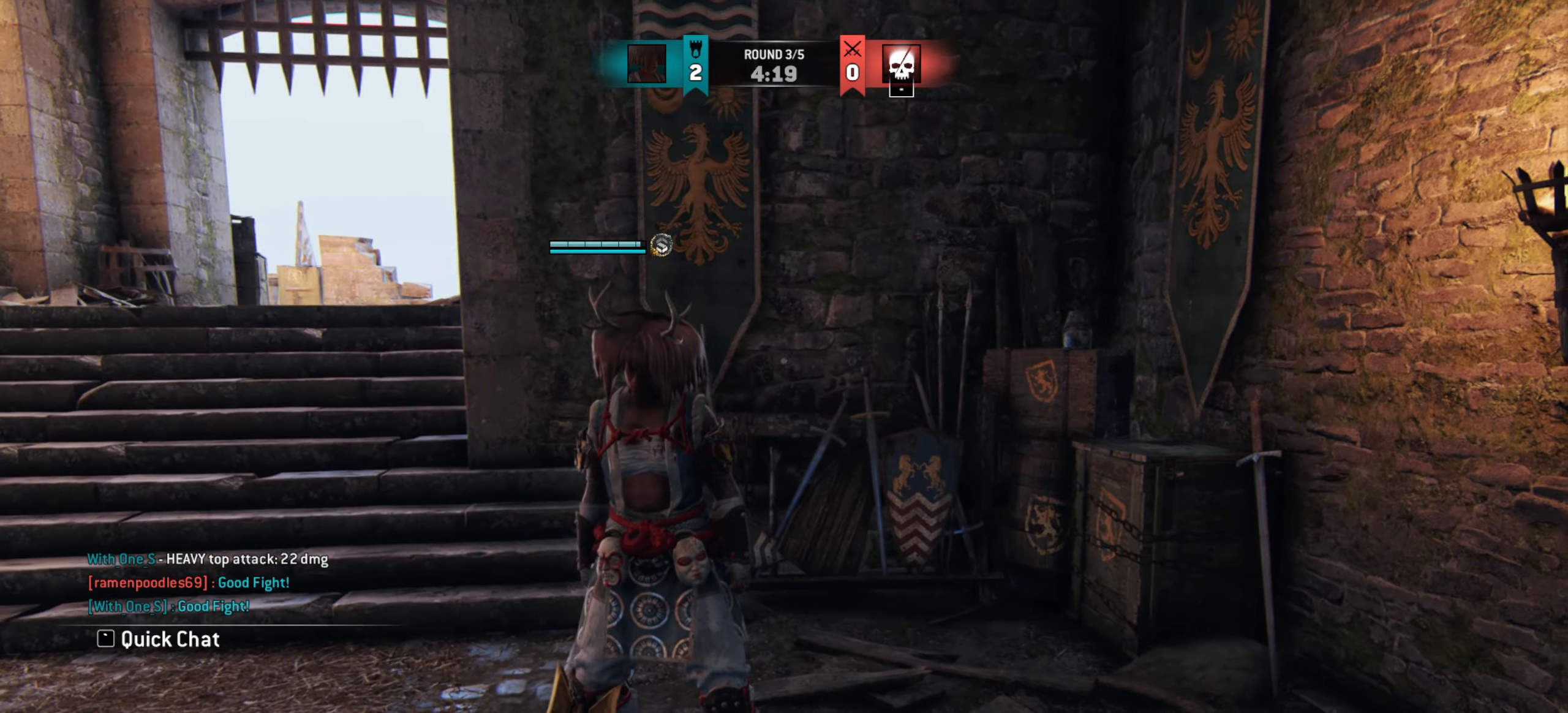
{"keys": ["a", "w"], "mouse": [], "events": [[433, "w", "down"]]}
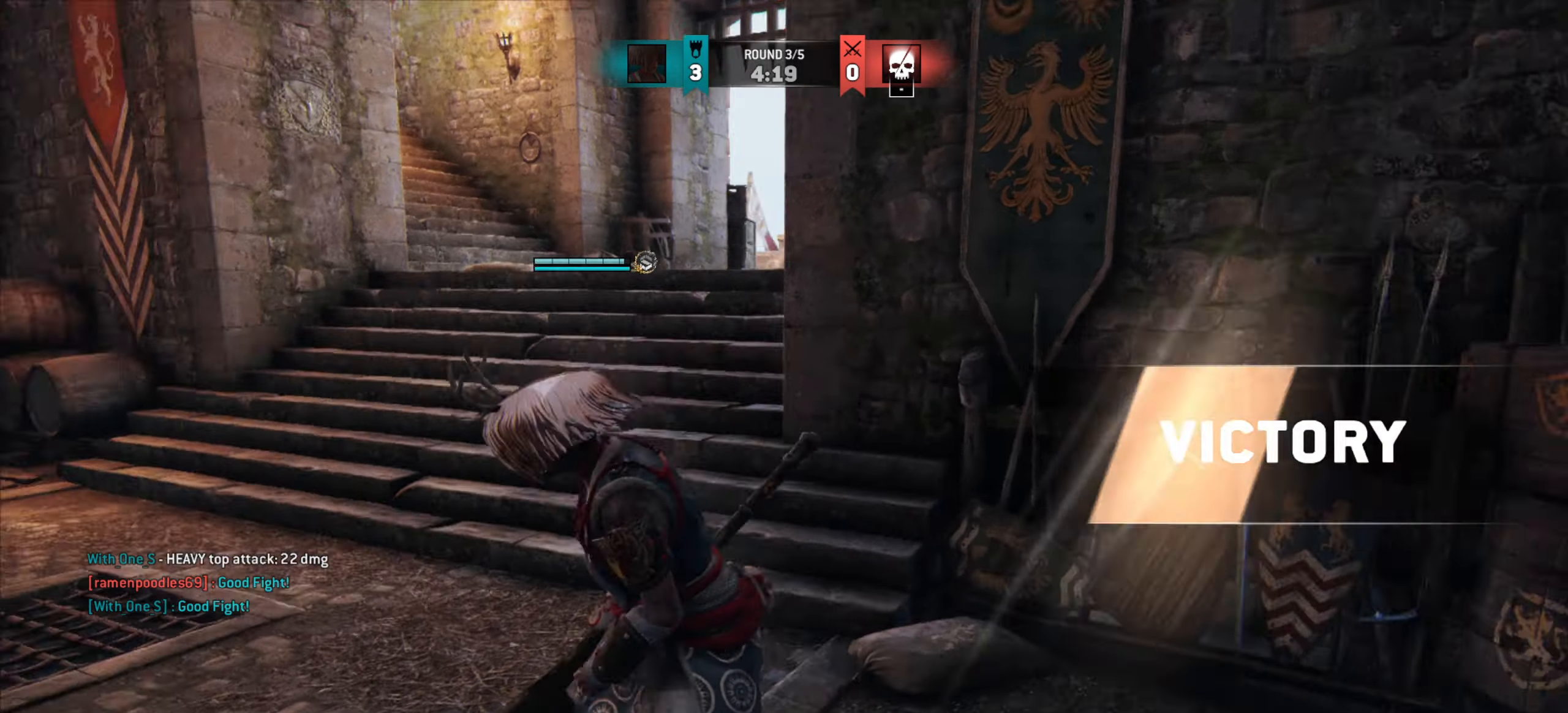
{"keys": ["shift", "w"], "mouse": [], "events": [[250, "a", "up"], [350, "shift", "down"]]}
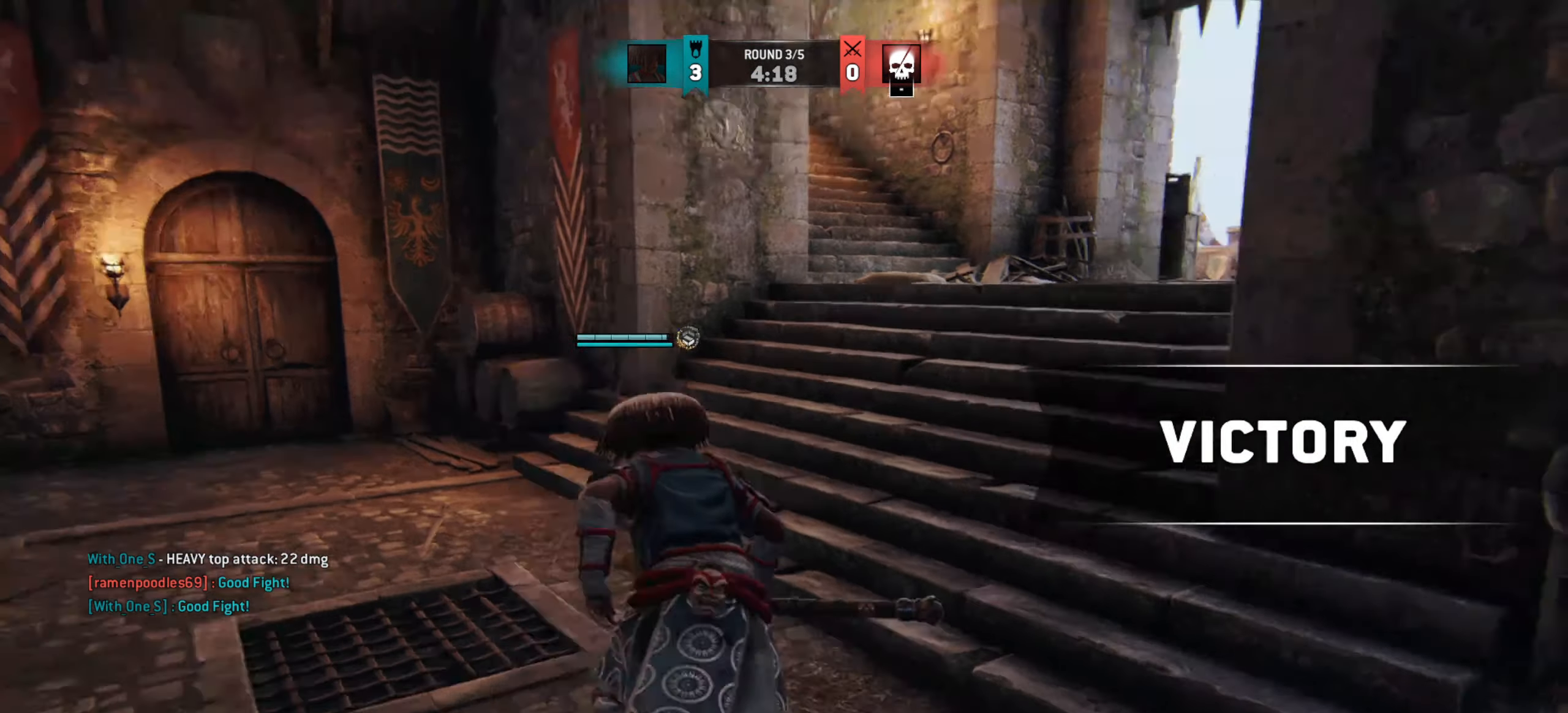
{"keys": ["d", "w"], "mouse": [], "events": [[300, "shift", "up"], [383, "d", "down"]]}
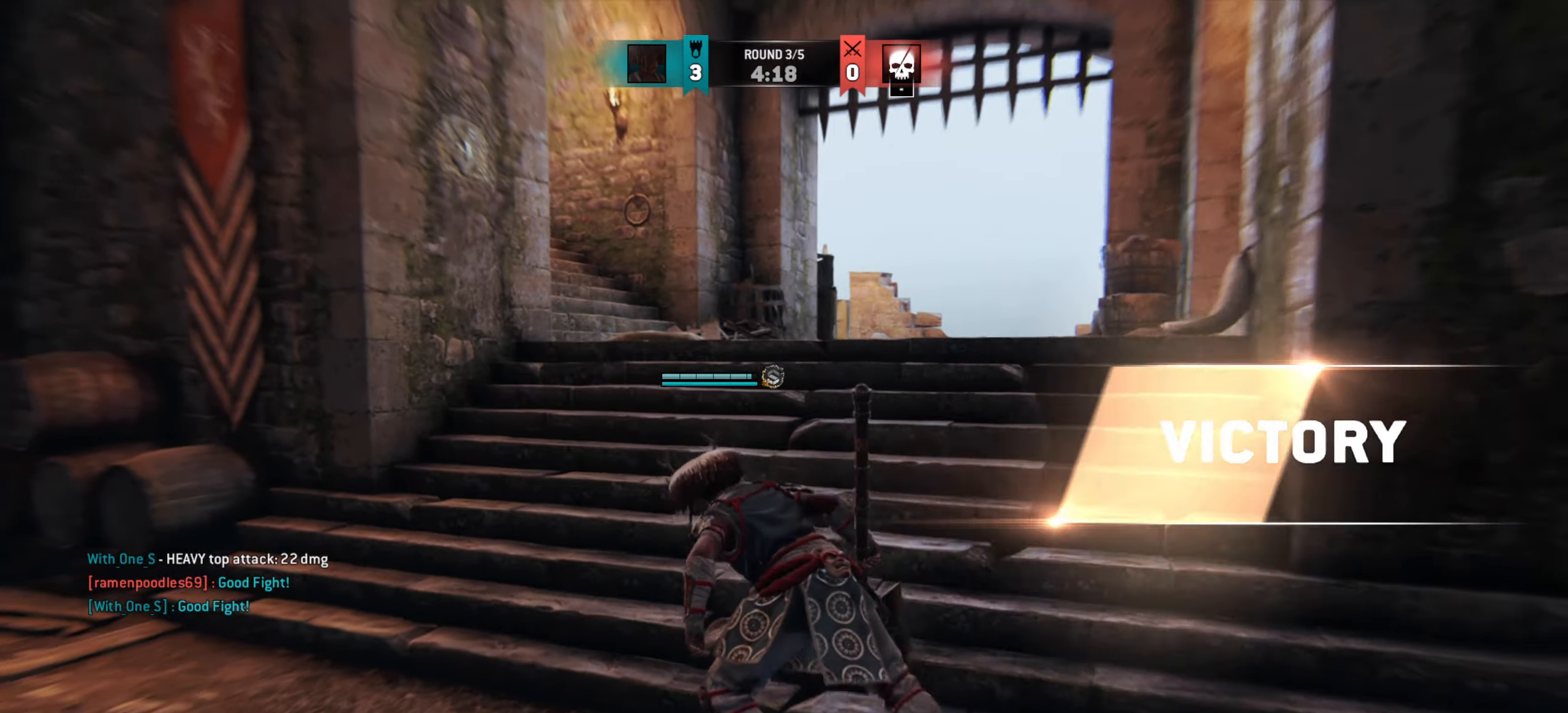
{"keys": ["w"], "mouse": [], "events": [[300, "d", "up"]]}
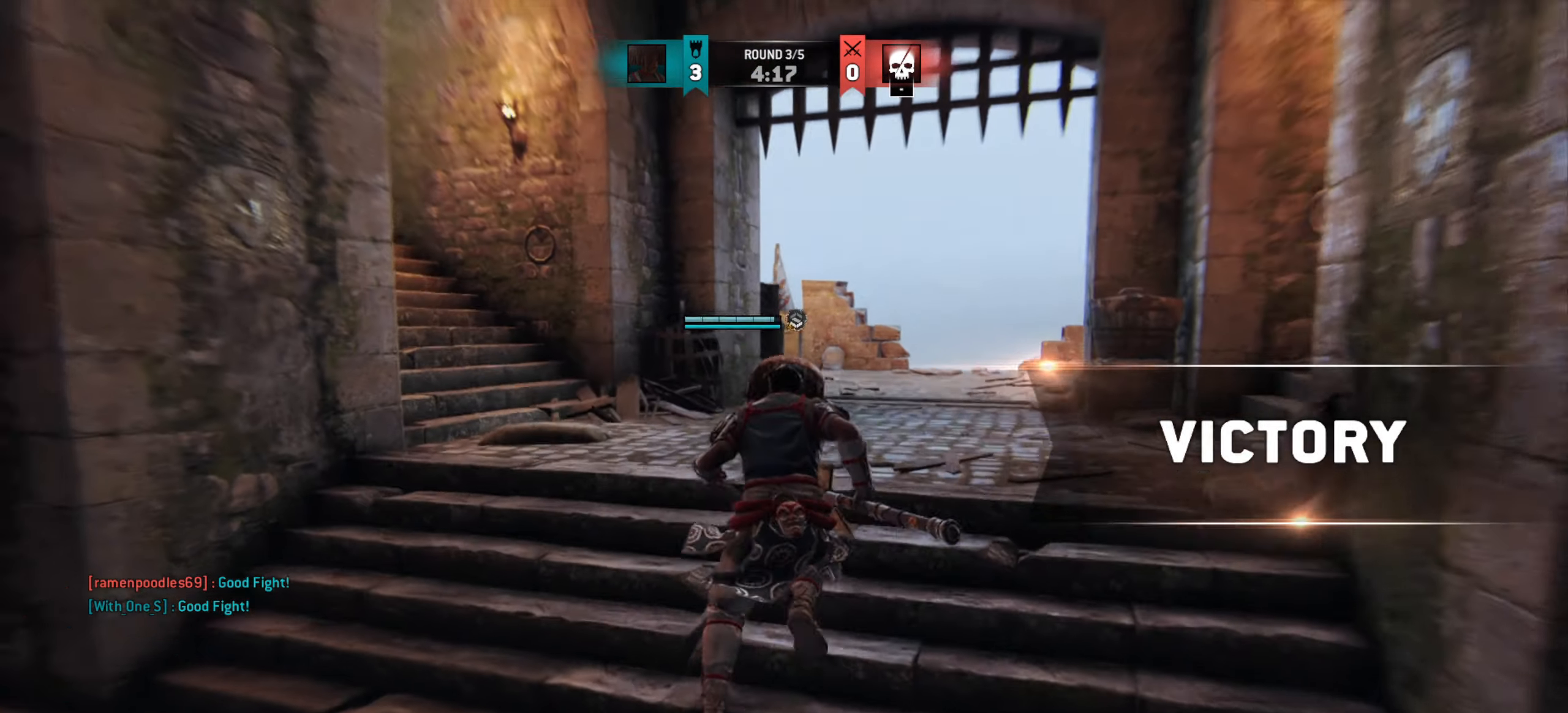
{"keys": ["w"], "mouse": [], "events": [[134, "d", "down"], [317, "d", "up"]]}
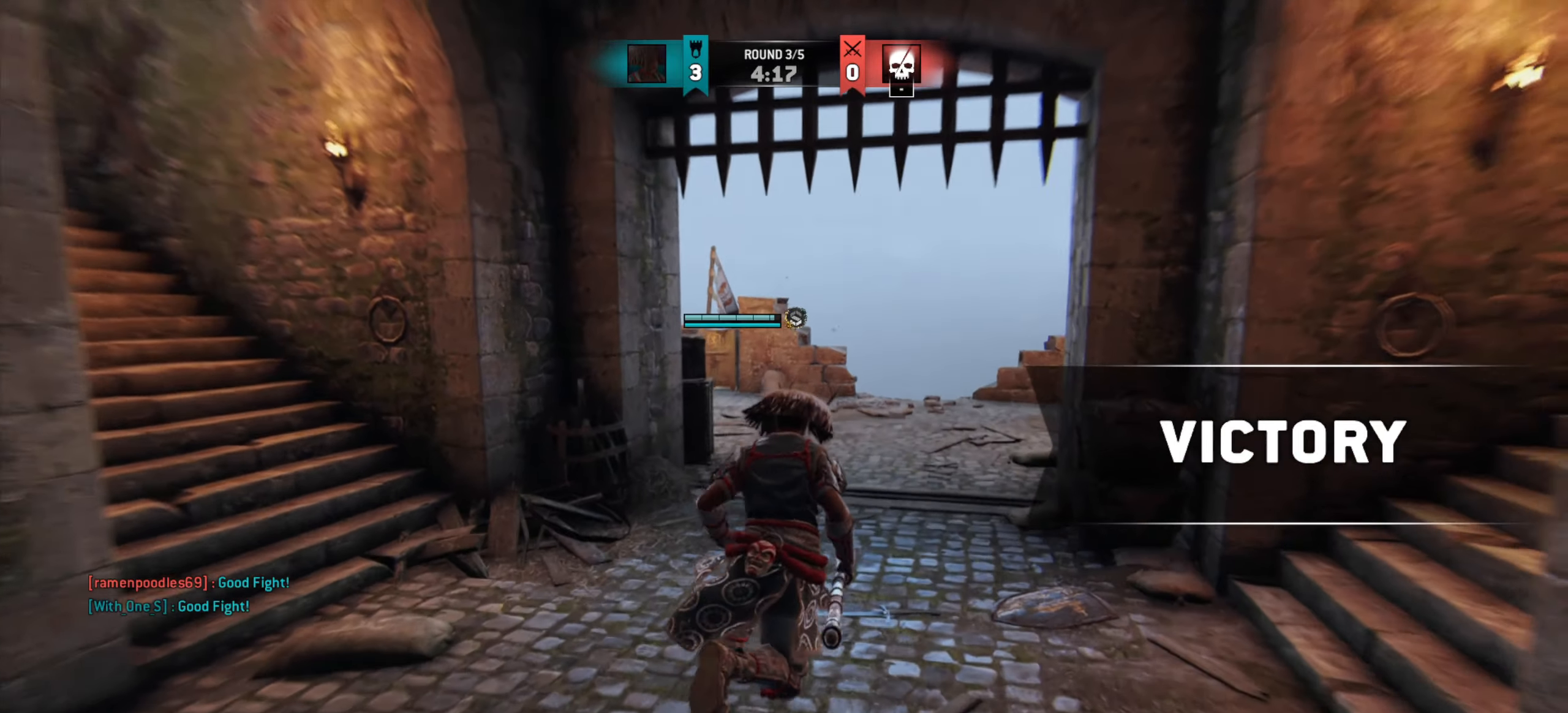
{"keys": ["d", "w"], "mouse": [], "events": [[67, "d", "down"], [234, "d", "up"], [500, "d", "down"]]}
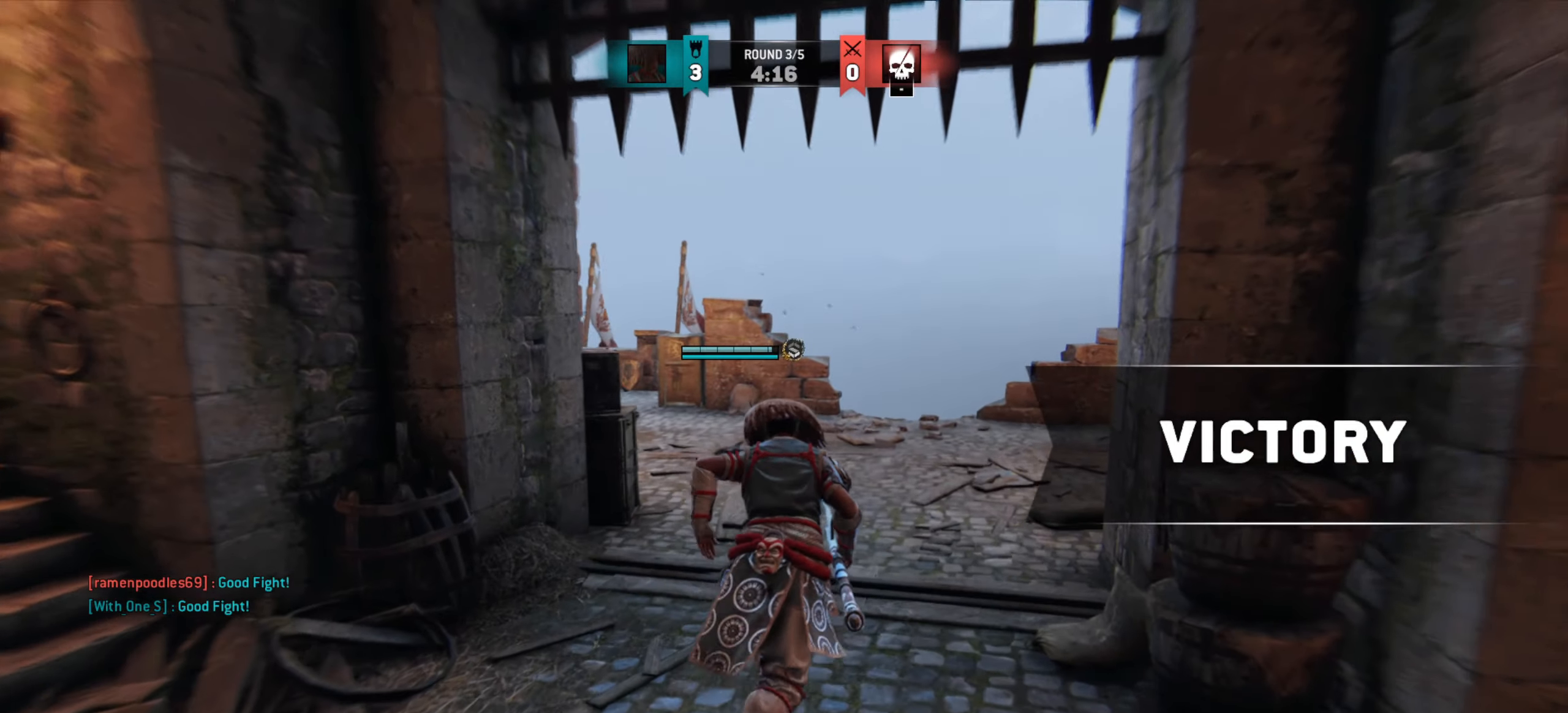
{"keys": ["d", "w"], "mouse": [], "events": [[217, "d", "up"], [500, "d", "down"]]}
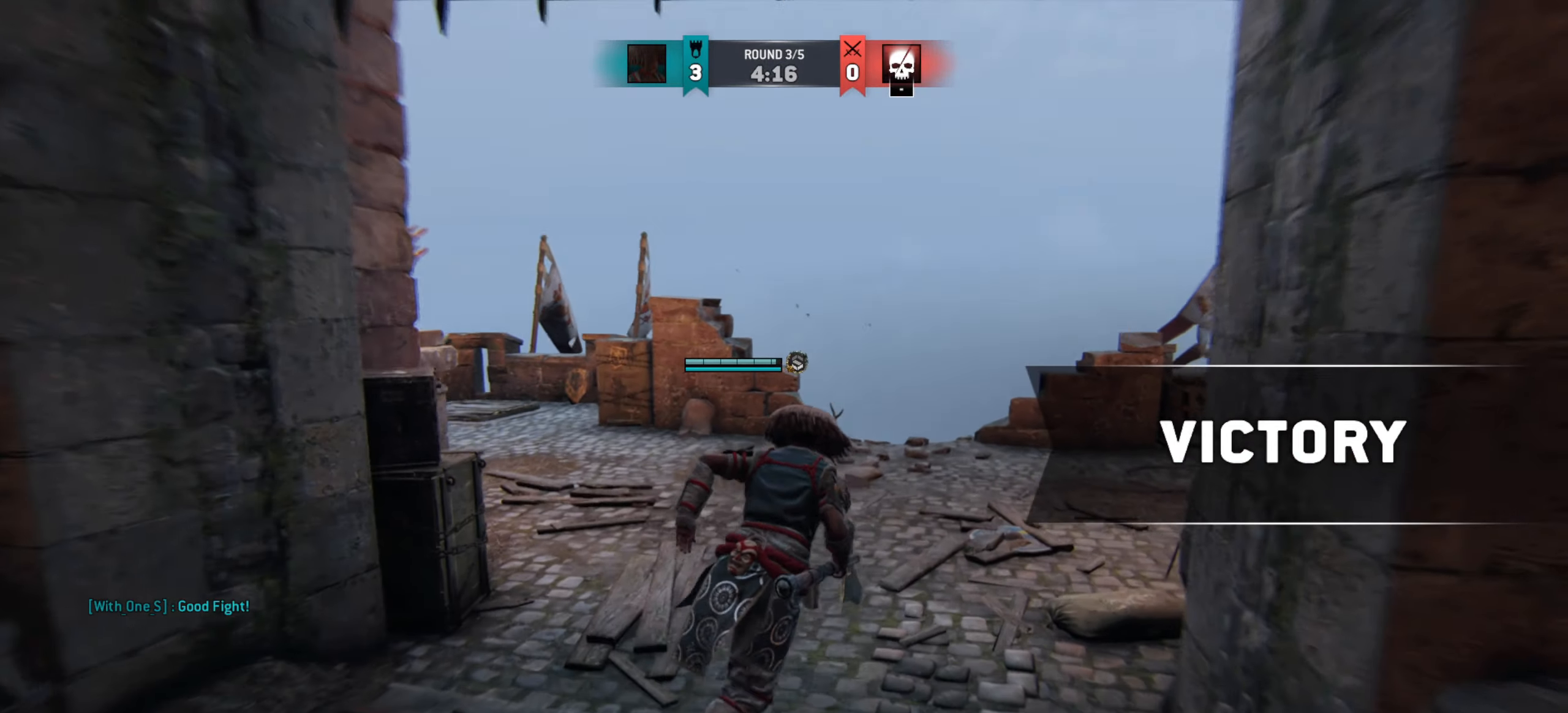
{"keys": ["d", "s"], "mouse": [], "events": [[184, "w", "up"], [417, "s", "down"]]}
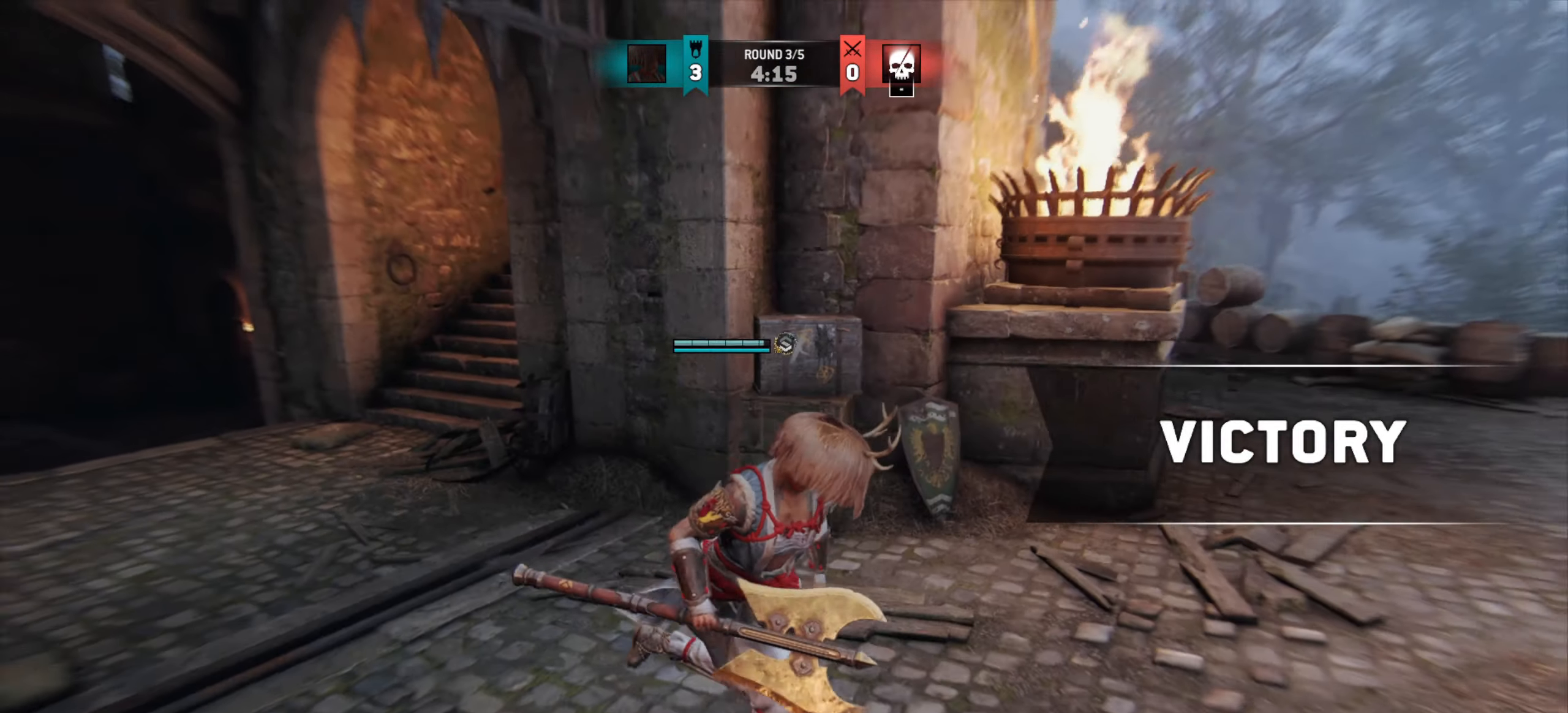
{"keys": [], "mouse": [], "events": [[134, "d", "up"], [134, "s", "up"]]}